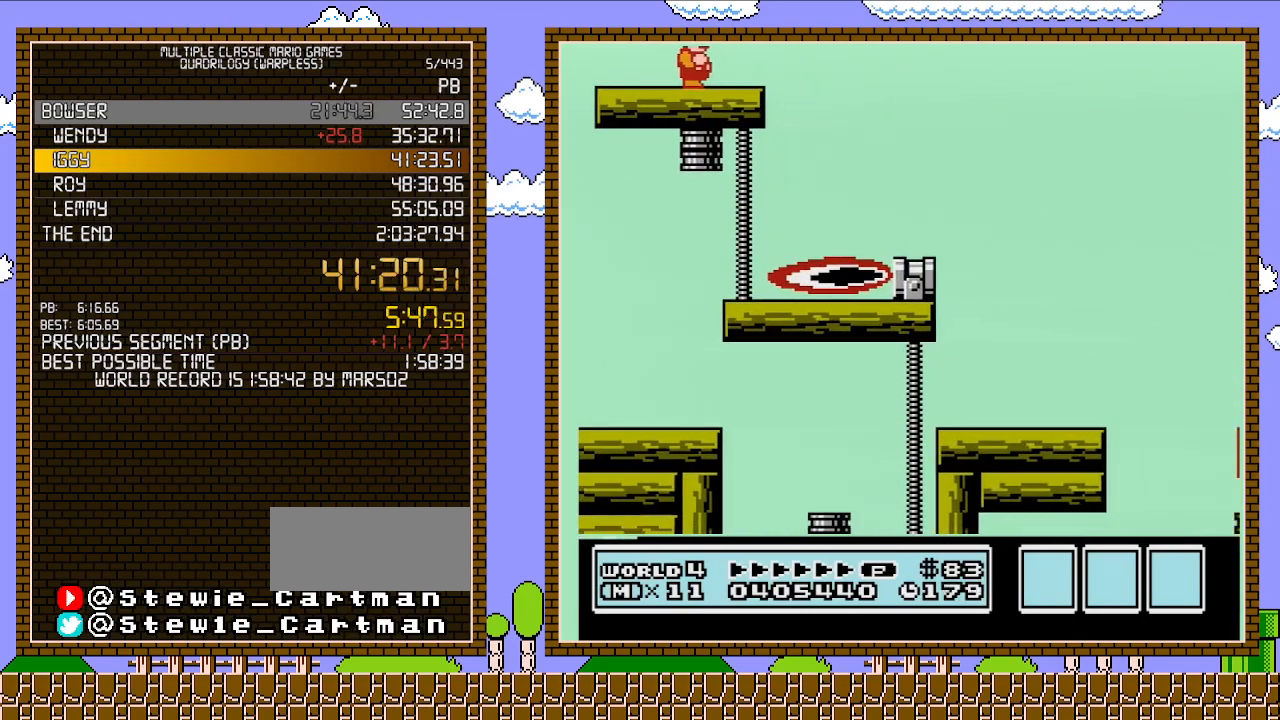
Gameplay with a controller (Nintendo layout); each line is a JSON object with the inputs held at the frame after it. "events" lists button and stick changes between this image and that frame as [ms after this image, input, new state], when the widget could be followed in between. Not read: L3 R3.
{"buttons": ["DPAD_LEFT"], "events": [[167, "DPAD_LEFT", "down"]]}
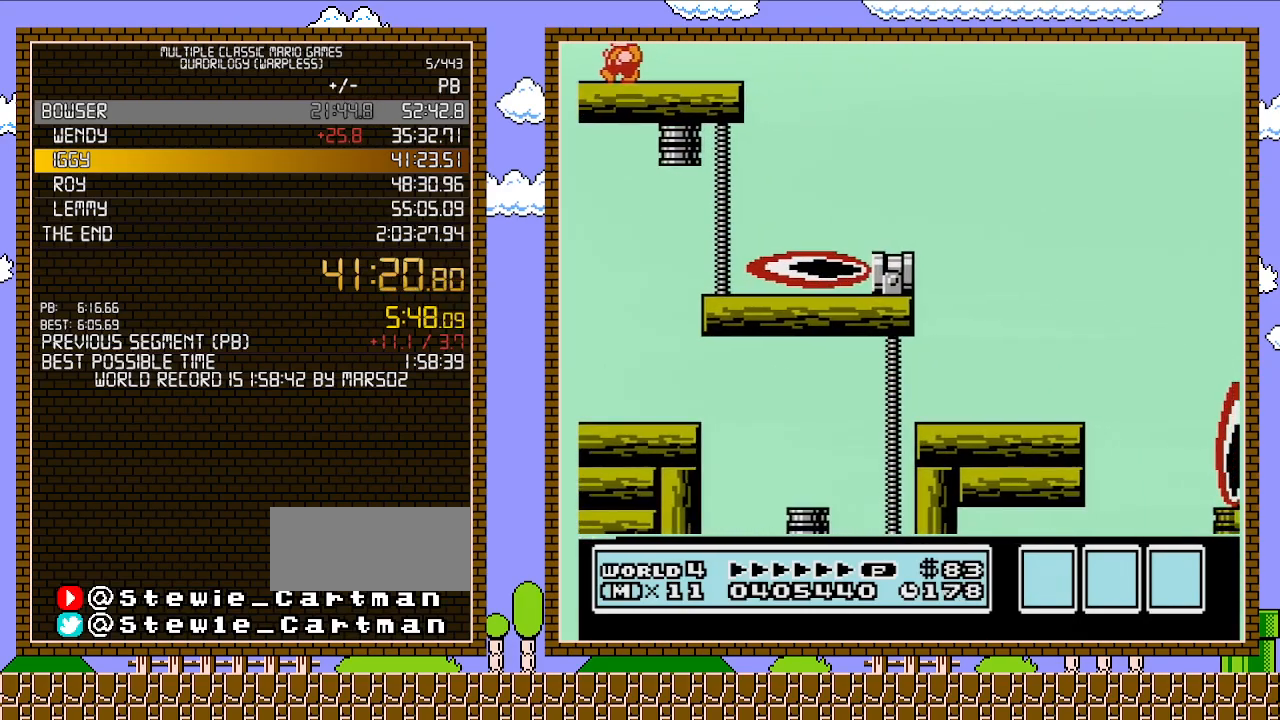
{"buttons": ["B"], "events": [[133, "B", "down"], [217, "B", "up"], [217, "DPAD_LEFT", "up"], [317, "B", "down"], [417, "B", "up"], [500, "B", "down"]]}
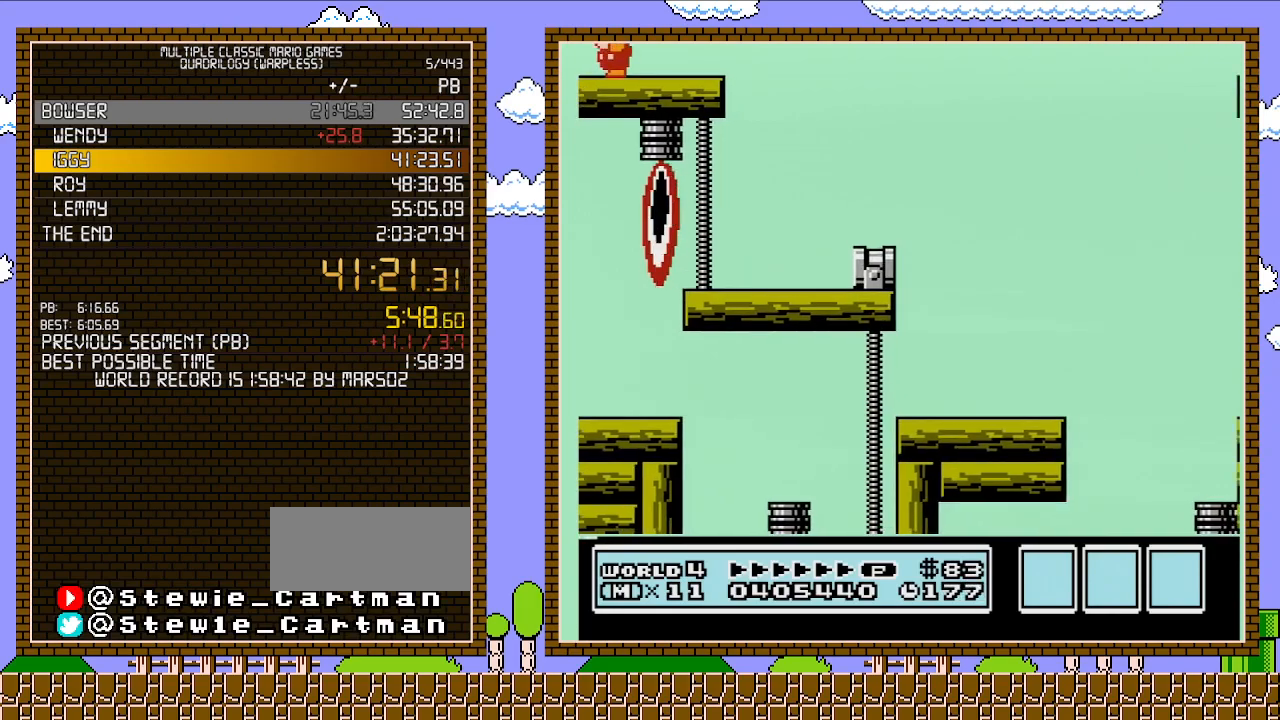
{"buttons": ["B"], "events": [[67, "B", "up"], [133, "B", "down"], [250, "B", "up"], [317, "B", "down"], [383, "B", "up"], [483, "B", "down"]]}
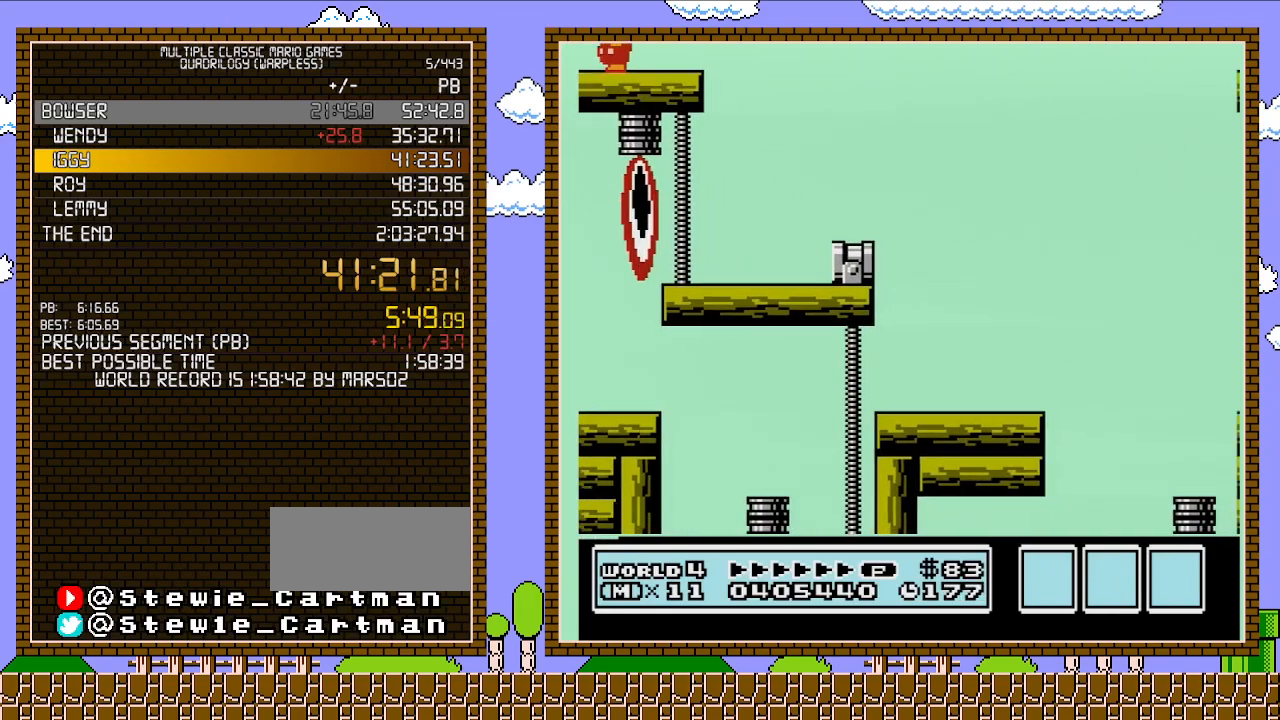
{"buttons": ["B"], "events": [[33, "B", "up"], [117, "B", "down"], [183, "B", "up"], [283, "B", "down"], [417, "B", "up"], [500, "B", "down"]]}
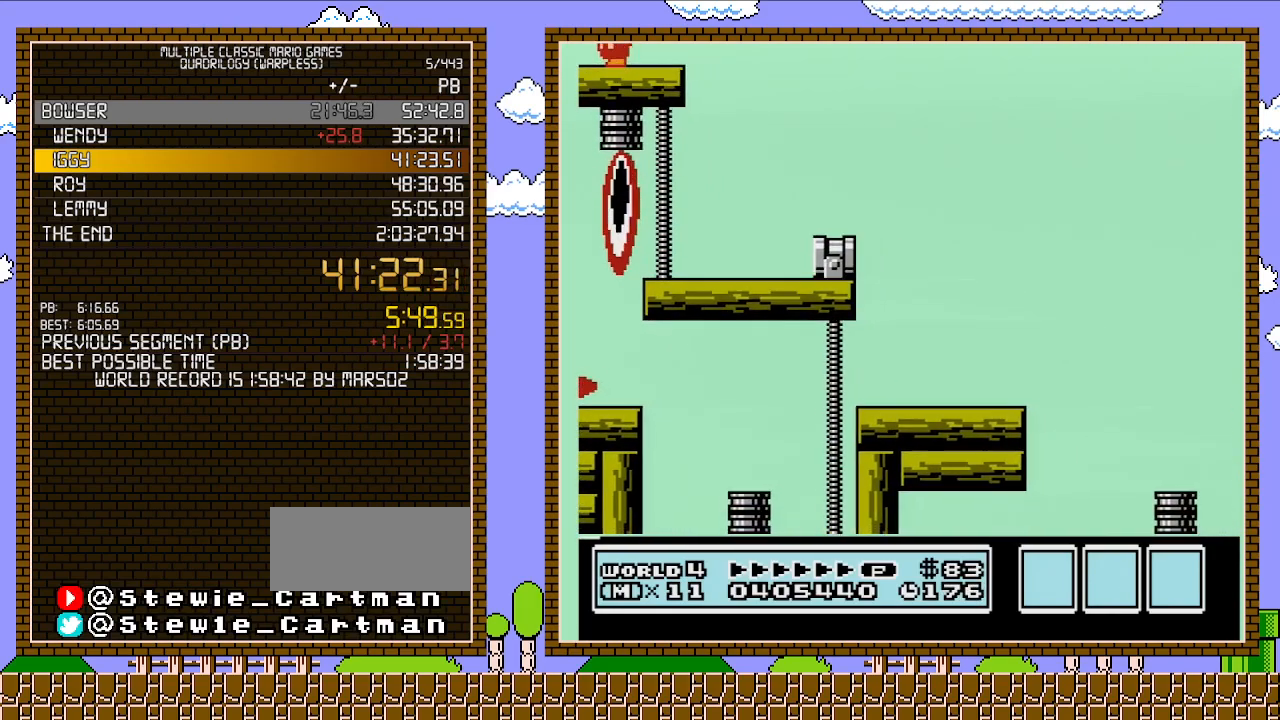
{"buttons": ["B"], "events": []}
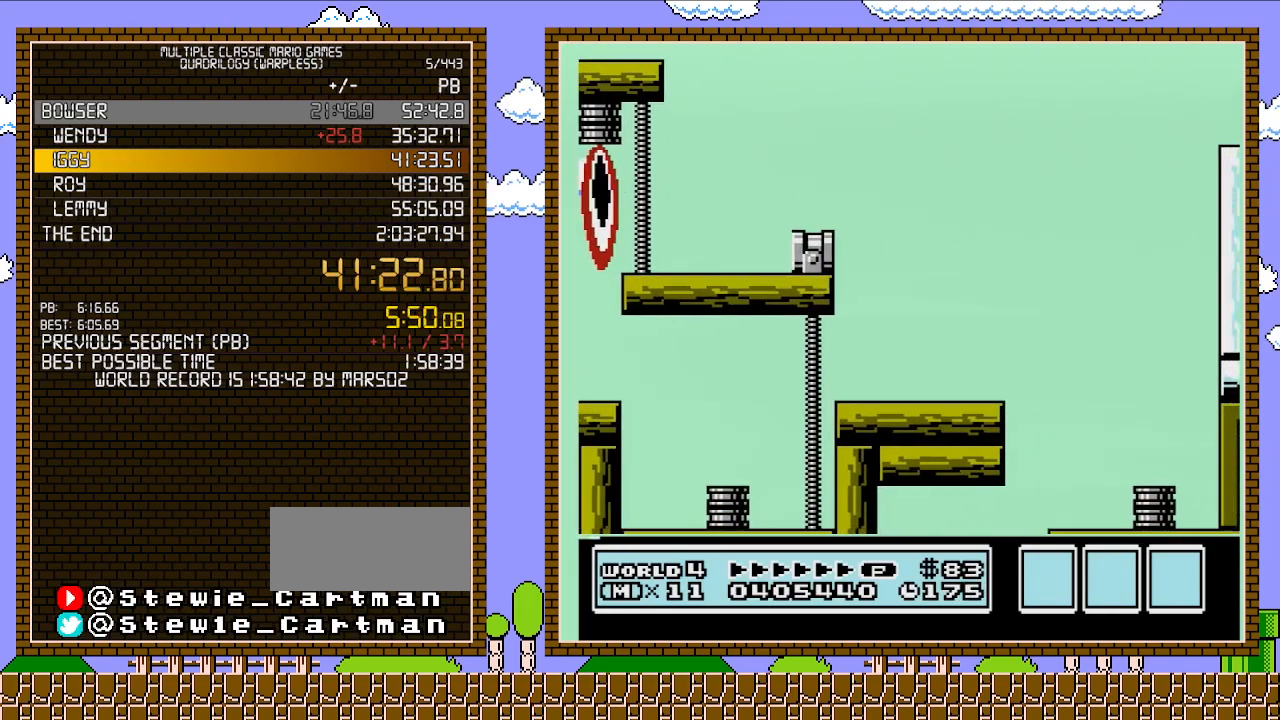
{"buttons": ["B", "DPAD_RIGHT"], "events": [[100, "DPAD_RIGHT", "down"]]}
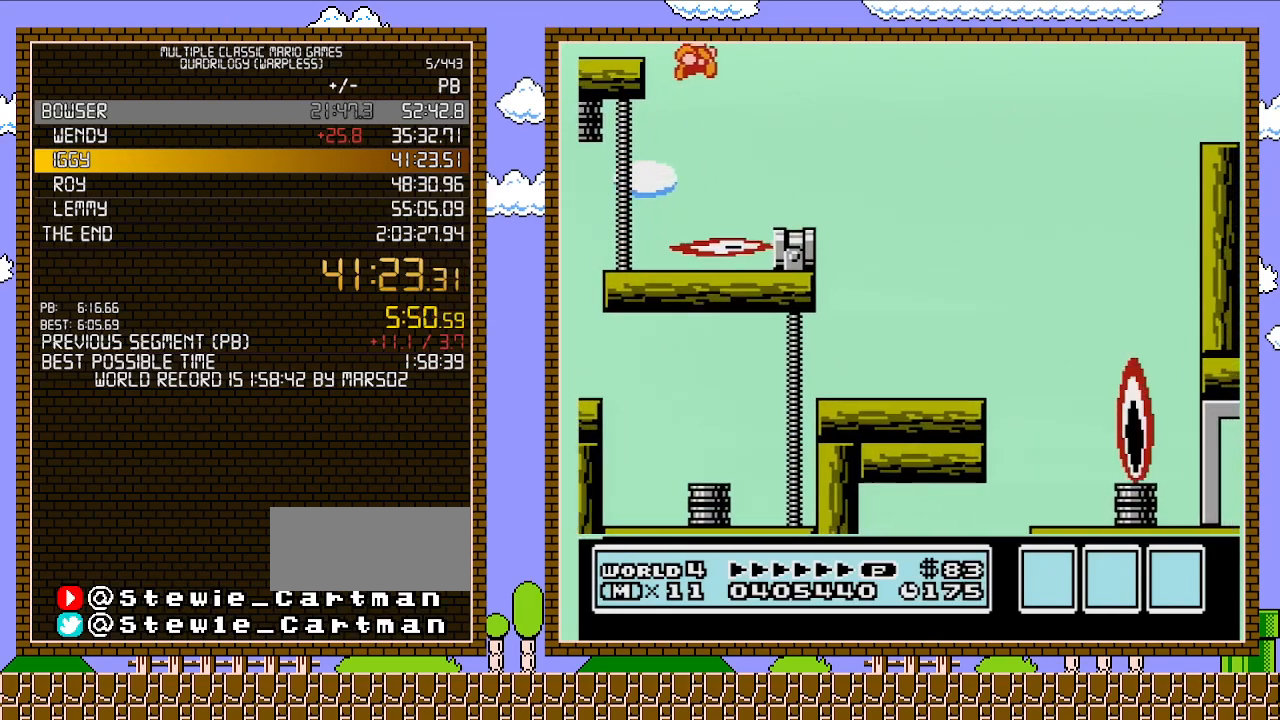
{"buttons": ["A", "B", "DPAD_RIGHT"], "events": [[417, "A", "down"]]}
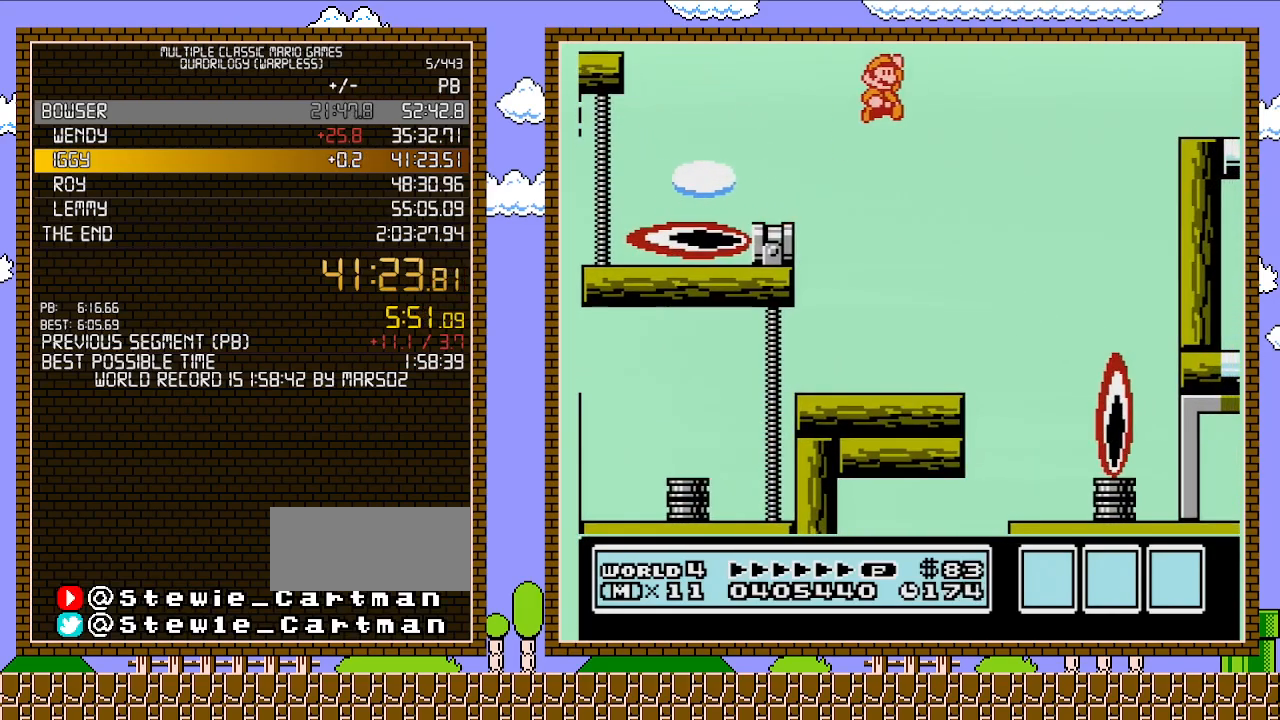
{"buttons": ["A", "B", "DPAD_RIGHT"], "events": []}
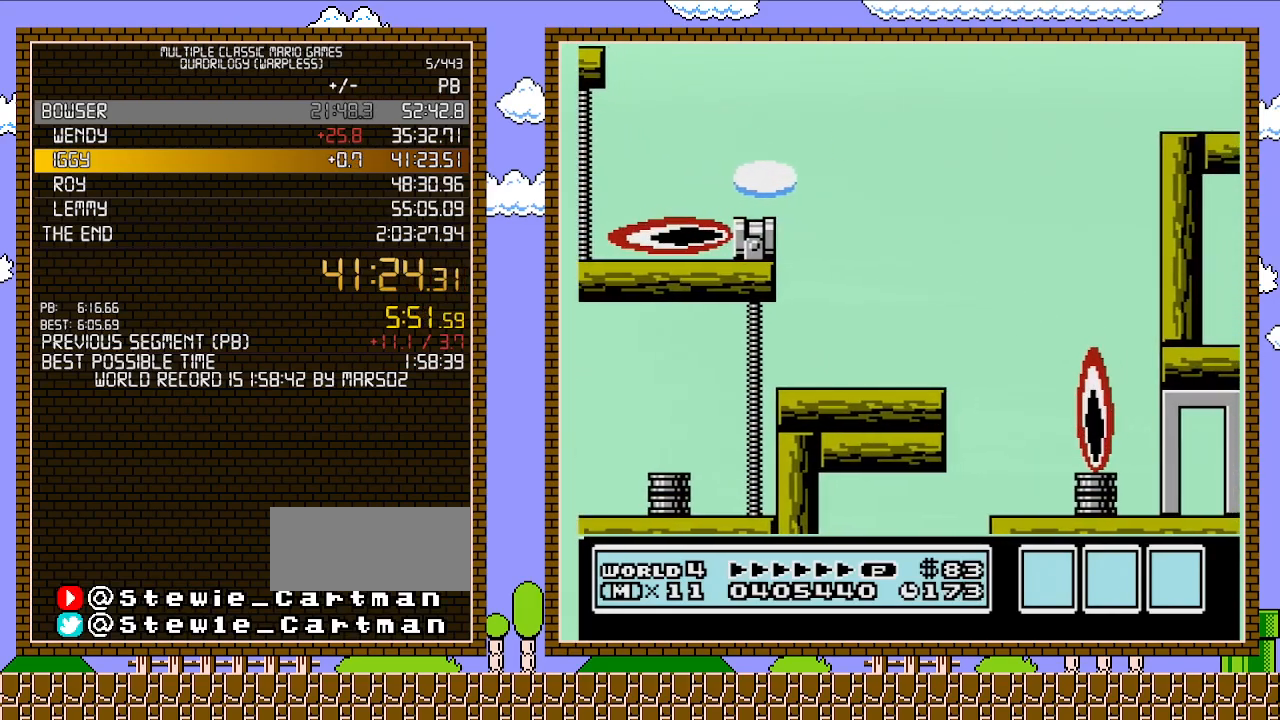
{"buttons": ["DPAD_RIGHT"], "events": [[200, "A", "up"], [250, "B", "up"]]}
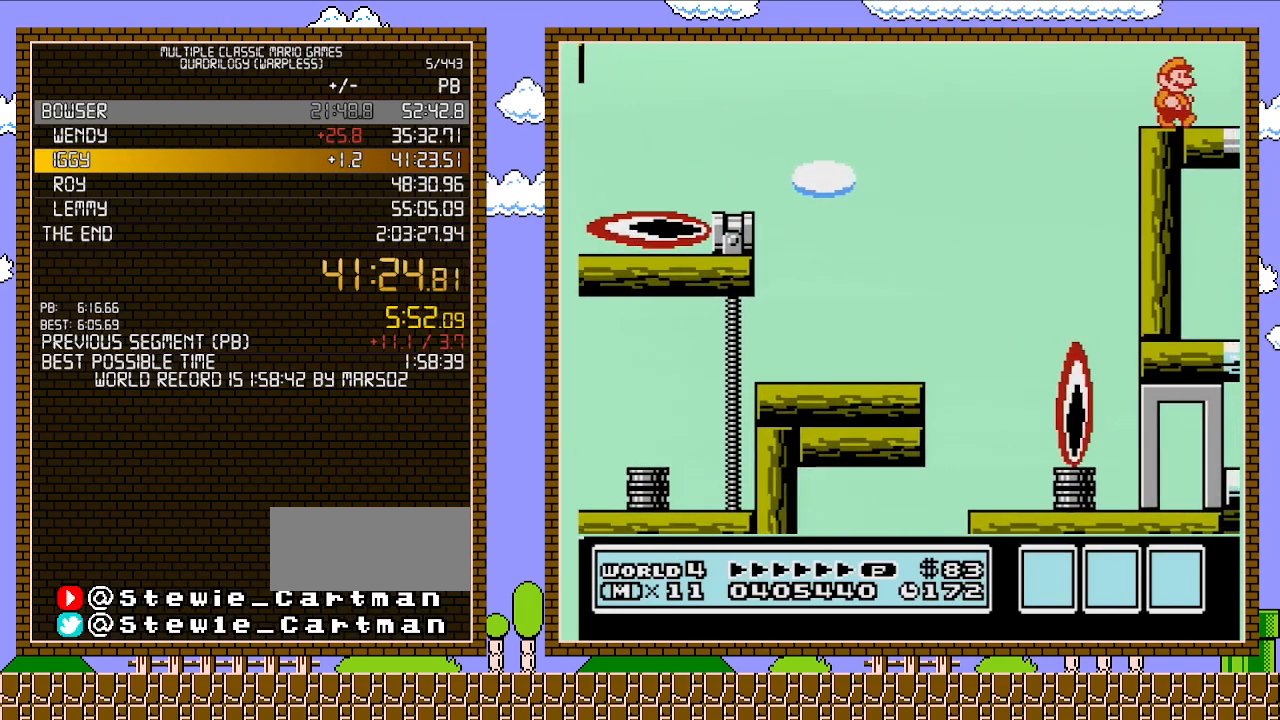
{"buttons": ["DPAD_RIGHT"], "events": []}
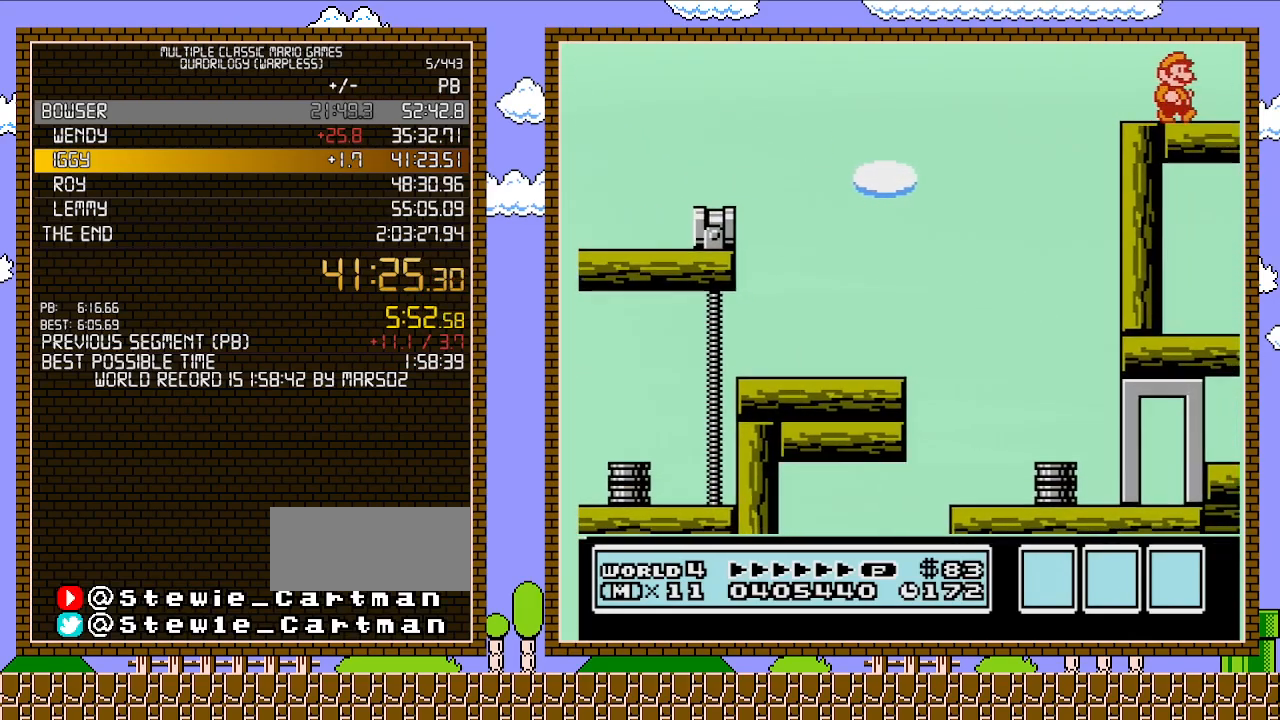
{"buttons": ["B", "DPAD_RIGHT"], "events": [[317, "B", "down"], [383, "B", "up"], [483, "B", "down"]]}
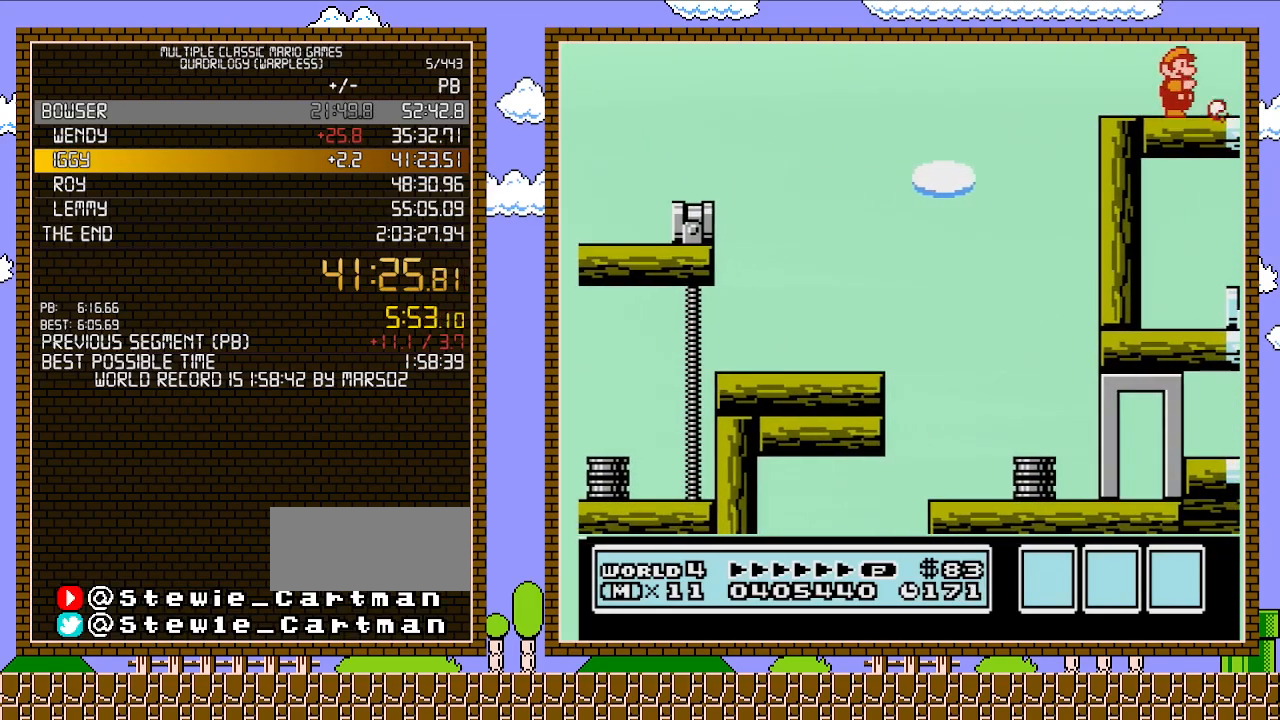
{"buttons": ["DPAD_RIGHT"], "events": [[100, "B", "up"], [167, "B", "down"], [283, "B", "up"], [383, "B", "down"], [483, "B", "up"]]}
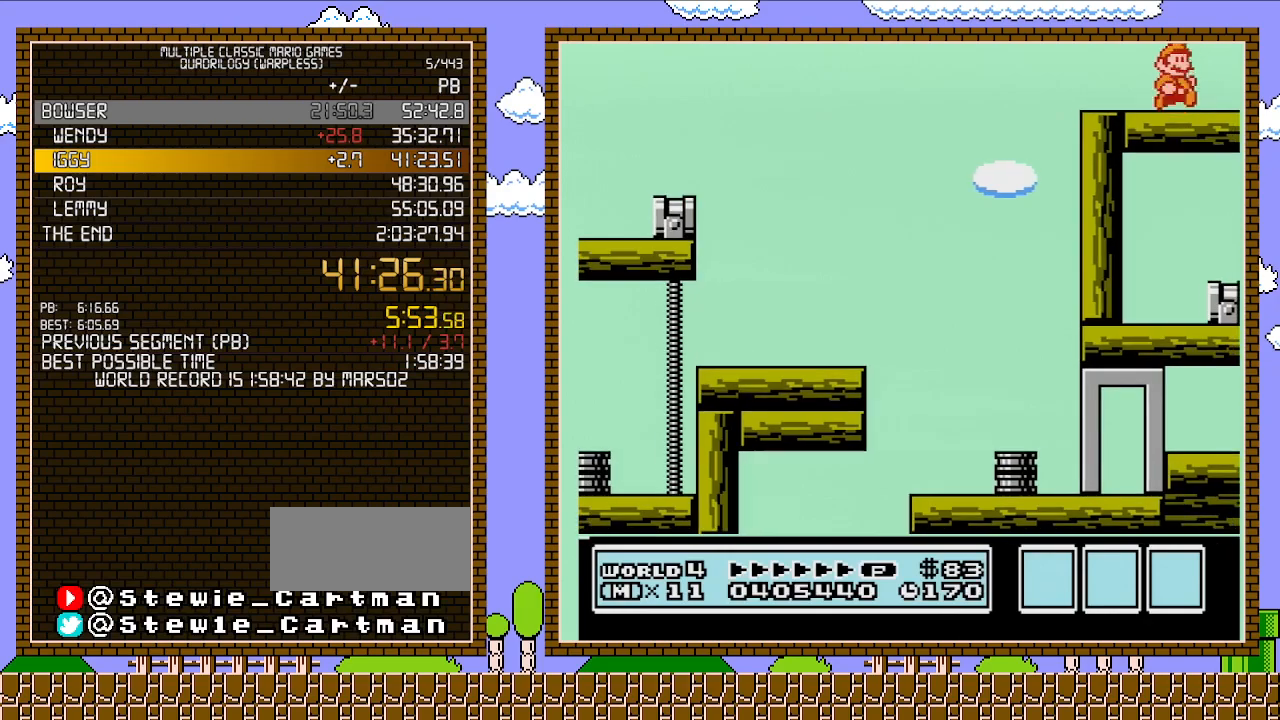
{"buttons": ["DPAD_RIGHT"], "events": [[100, "B", "down"], [217, "B", "up"], [350, "B", "down"], [483, "B", "up"]]}
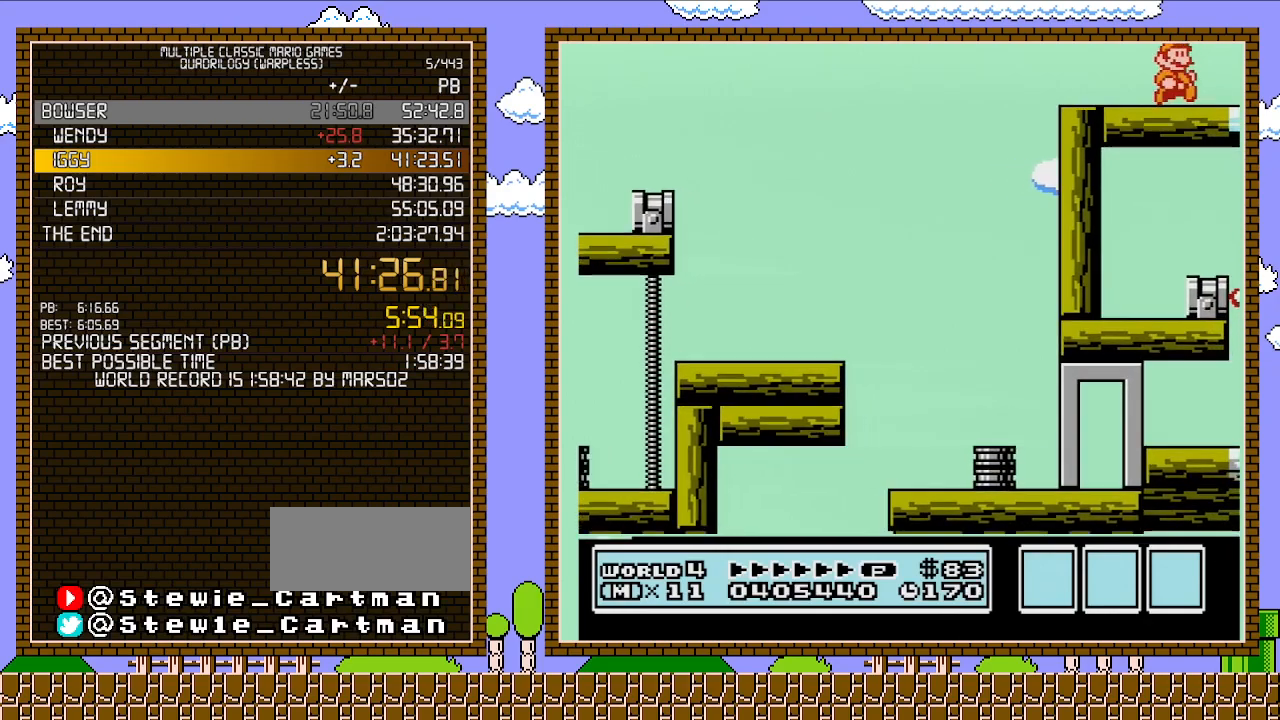
{"buttons": ["DPAD_RIGHT"], "events": [[67, "B", "down"], [200, "B", "up"], [350, "B", "down"], [500, "B", "up"]]}
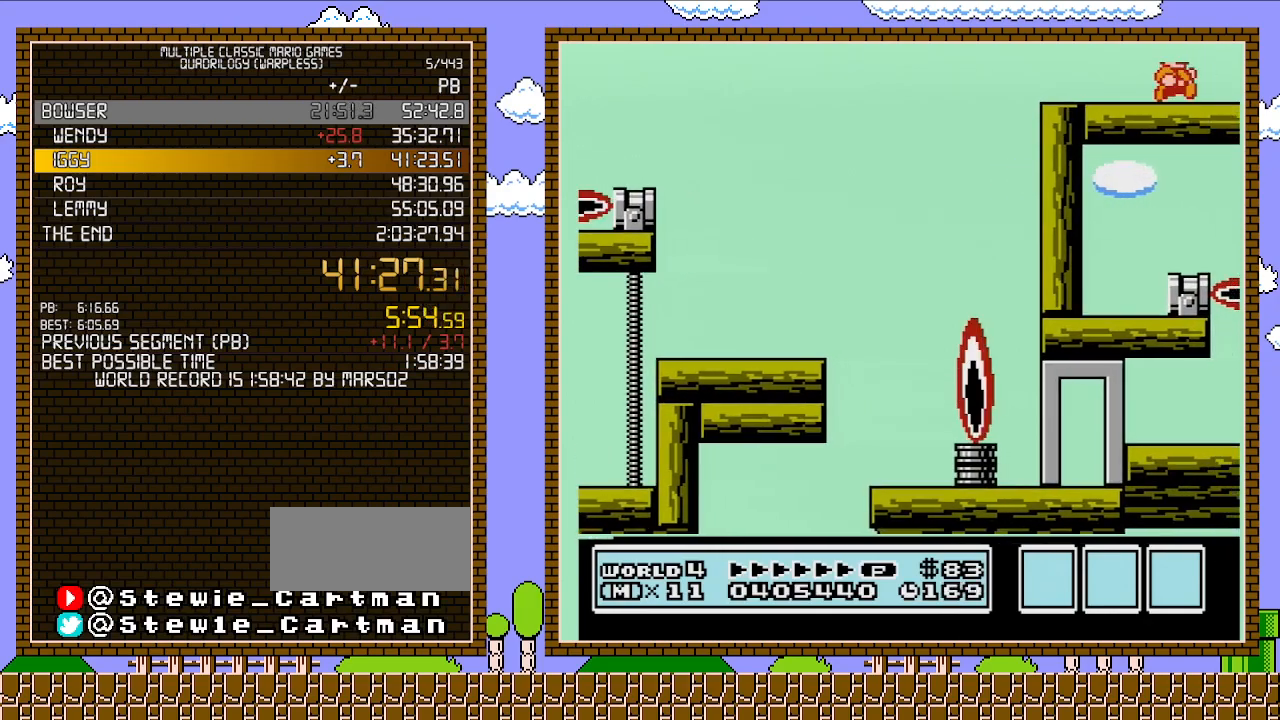
{"buttons": ["DPAD_RIGHT"], "events": []}
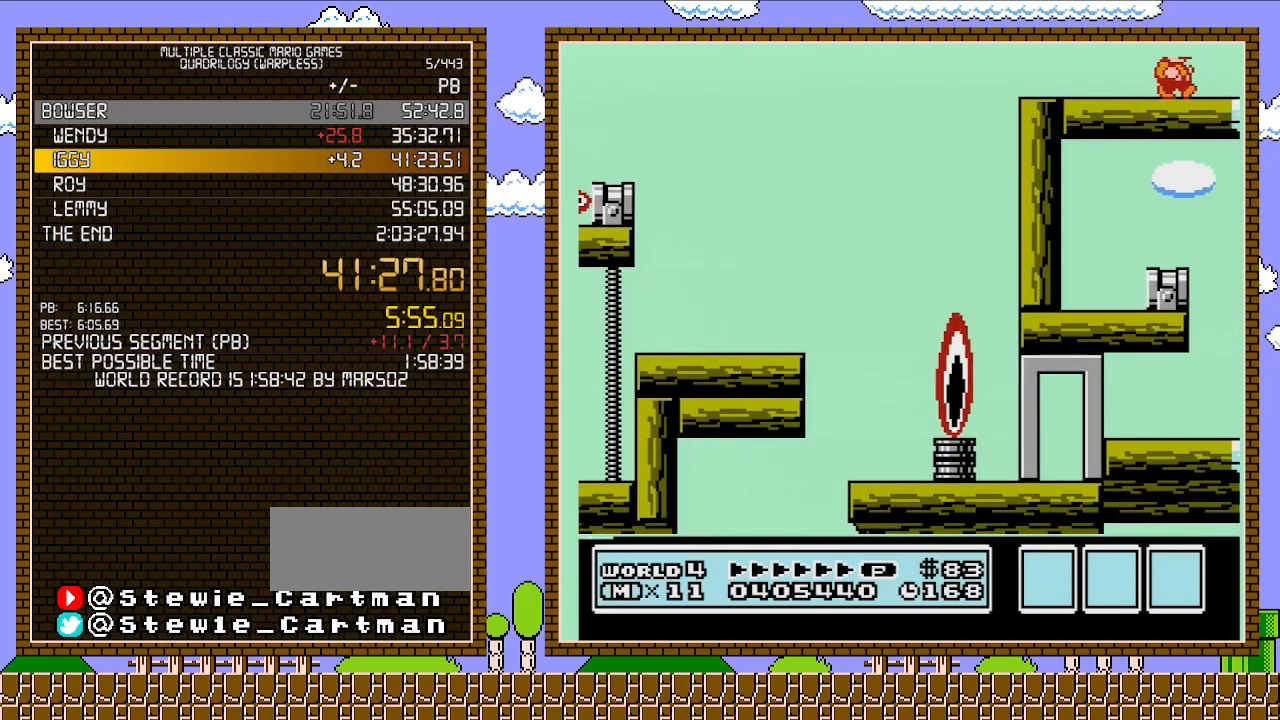
{"buttons": ["DPAD_RIGHT"], "events": [[383, "B", "down"], [450, "B", "up"]]}
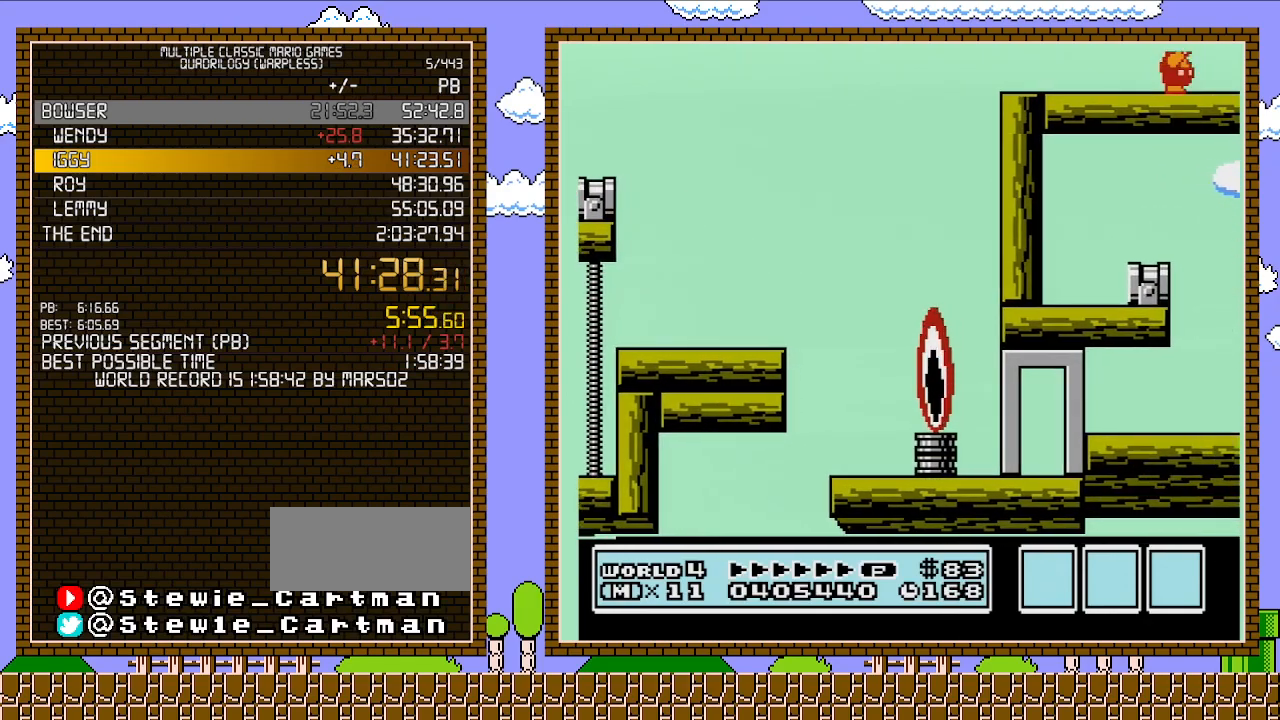
{"buttons": ["DPAD_RIGHT"], "events": [[67, "B", "down"], [200, "B", "up"]]}
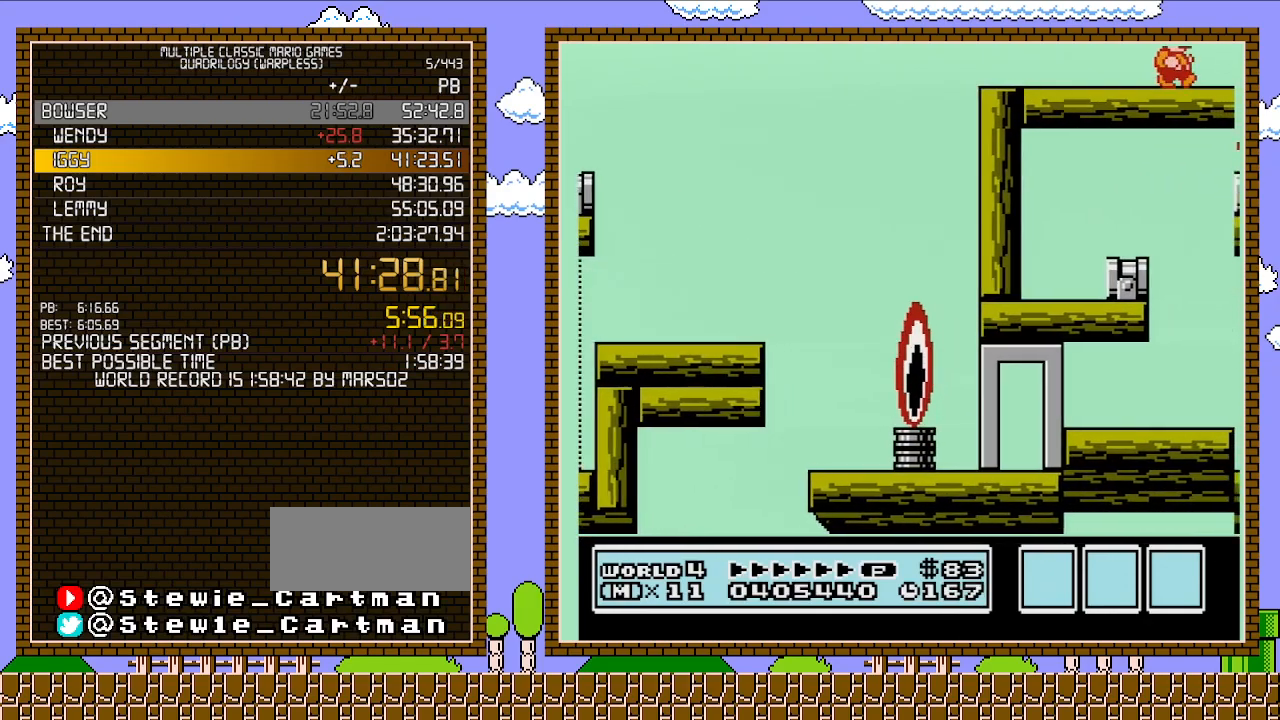
{"buttons": ["DPAD_RIGHT"], "events": [[200, "B", "down"], [250, "B", "up"], [350, "B", "down"], [467, "B", "up"]]}
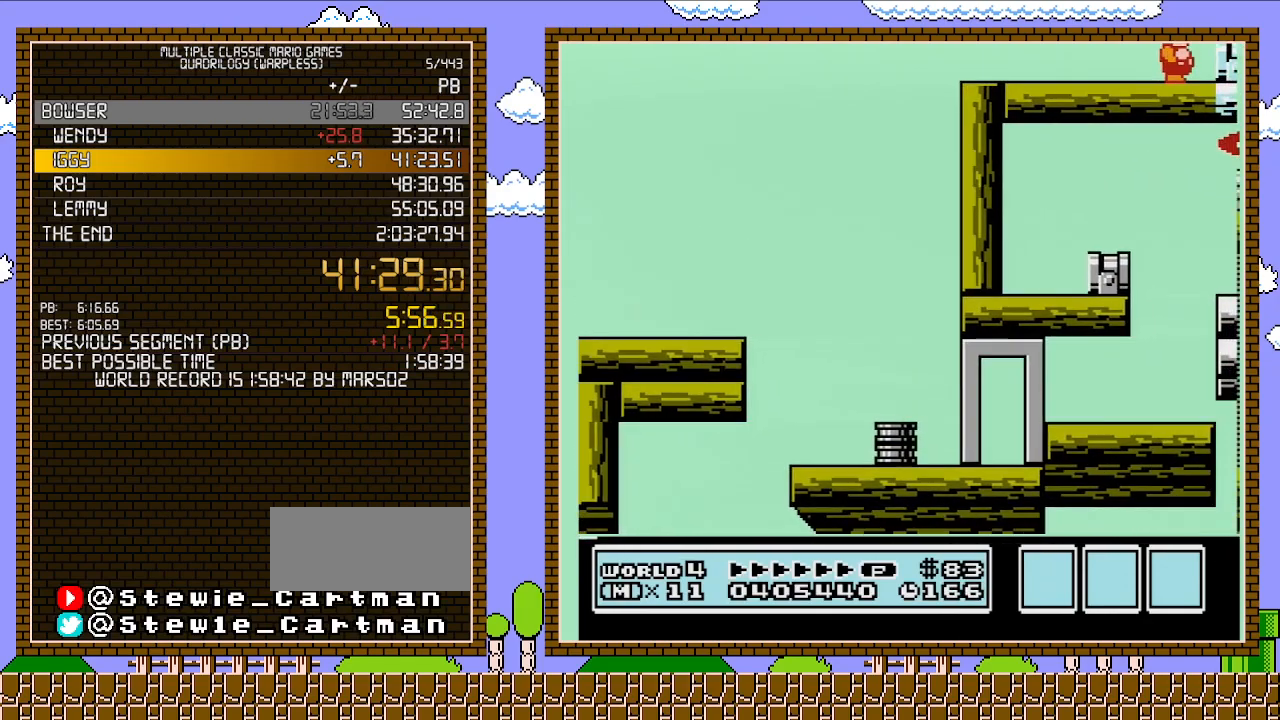
{"buttons": ["B", "DPAD_RIGHT"], "events": [[500, "B", "down"]]}
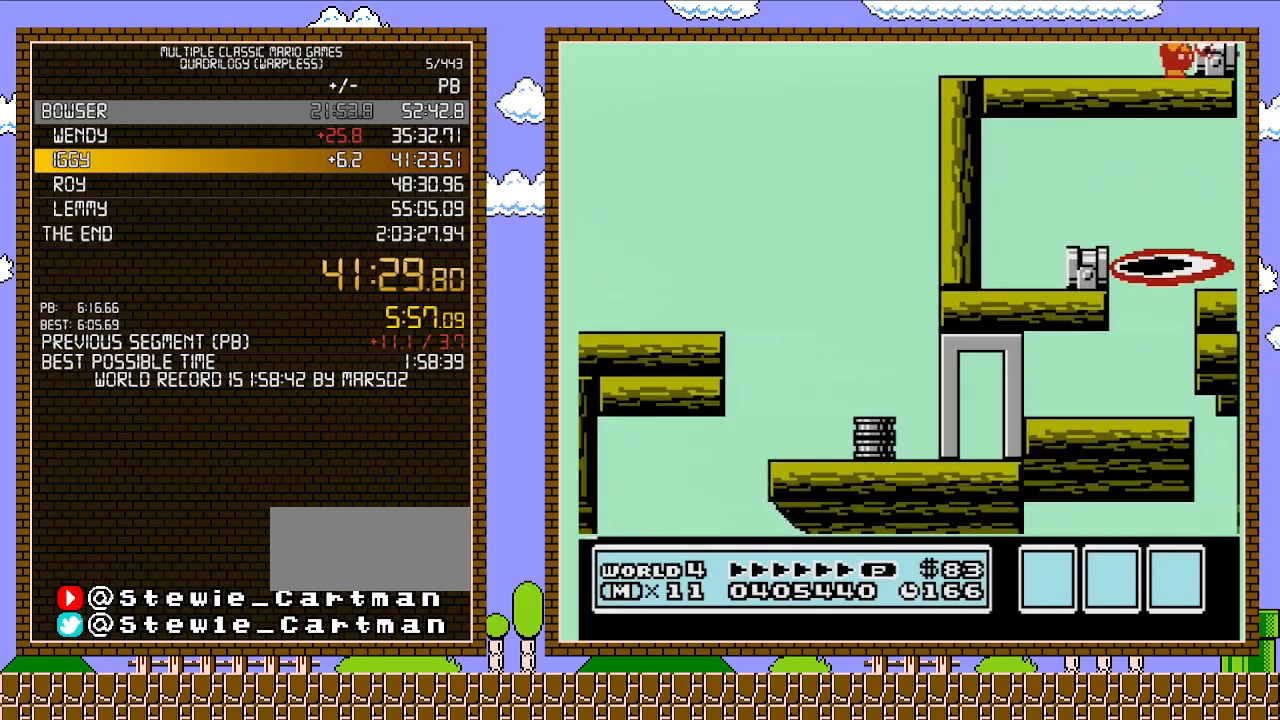
{"buttons": ["A"], "events": [[67, "B", "up"], [200, "B", "down"], [283, "B", "up"], [417, "DPAD_RIGHT", "up"], [500, "A", "down"]]}
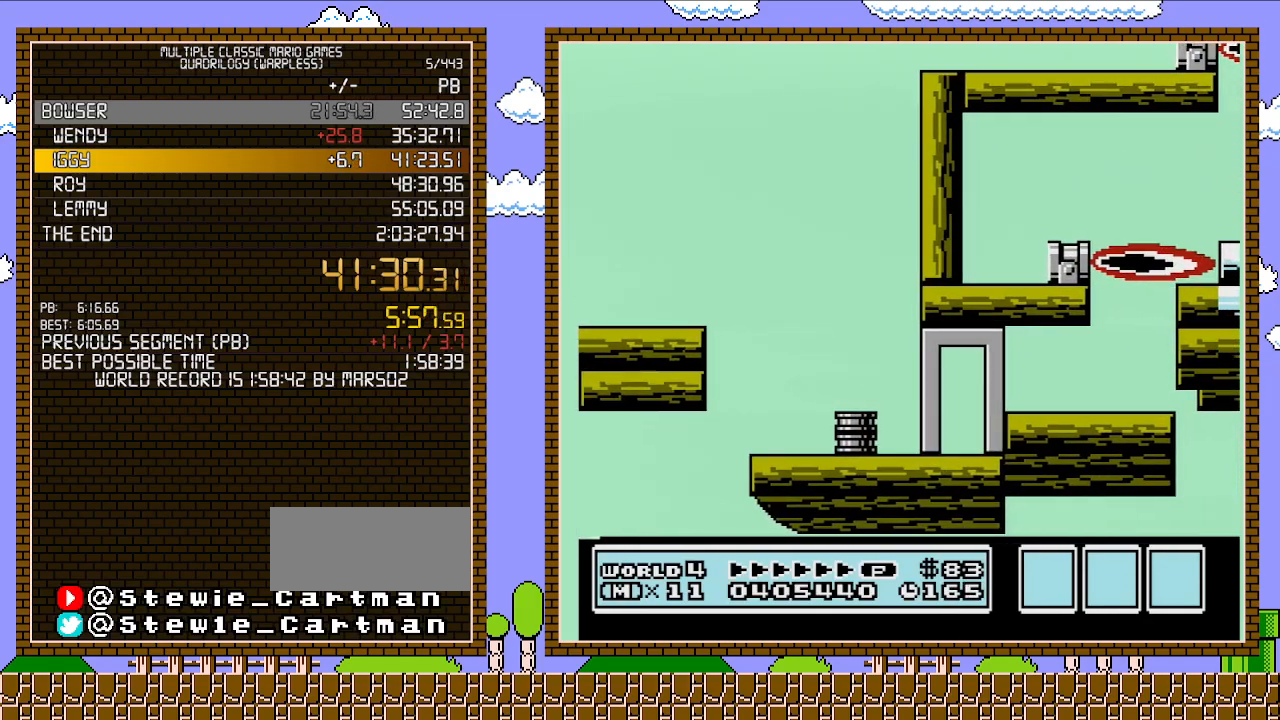
{"buttons": [], "events": [[100, "A", "up"], [100, "DPAD_RIGHT", "down"], [217, "DPAD_RIGHT", "up"], [450, "B", "down"], [500, "B", "up"]]}
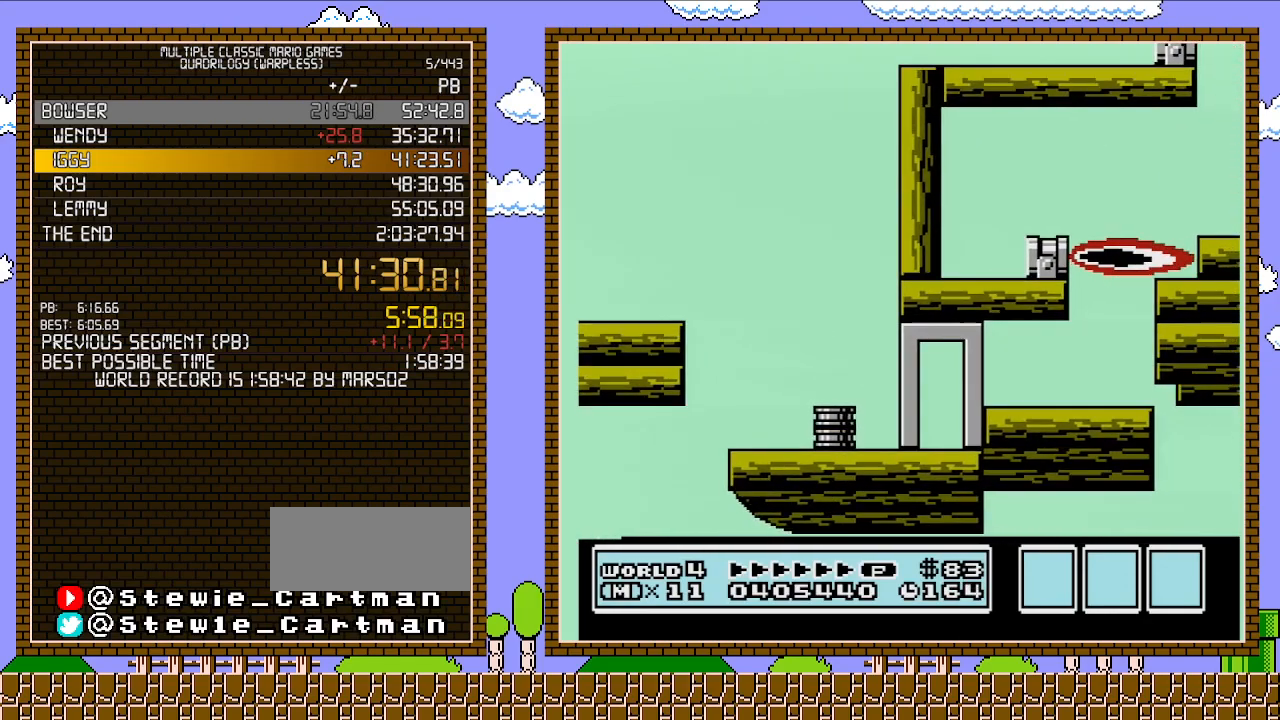
{"buttons": ["B"], "events": [[100, "B", "down"], [200, "B", "up"], [283, "B", "down"], [383, "B", "up"], [467, "B", "down"]]}
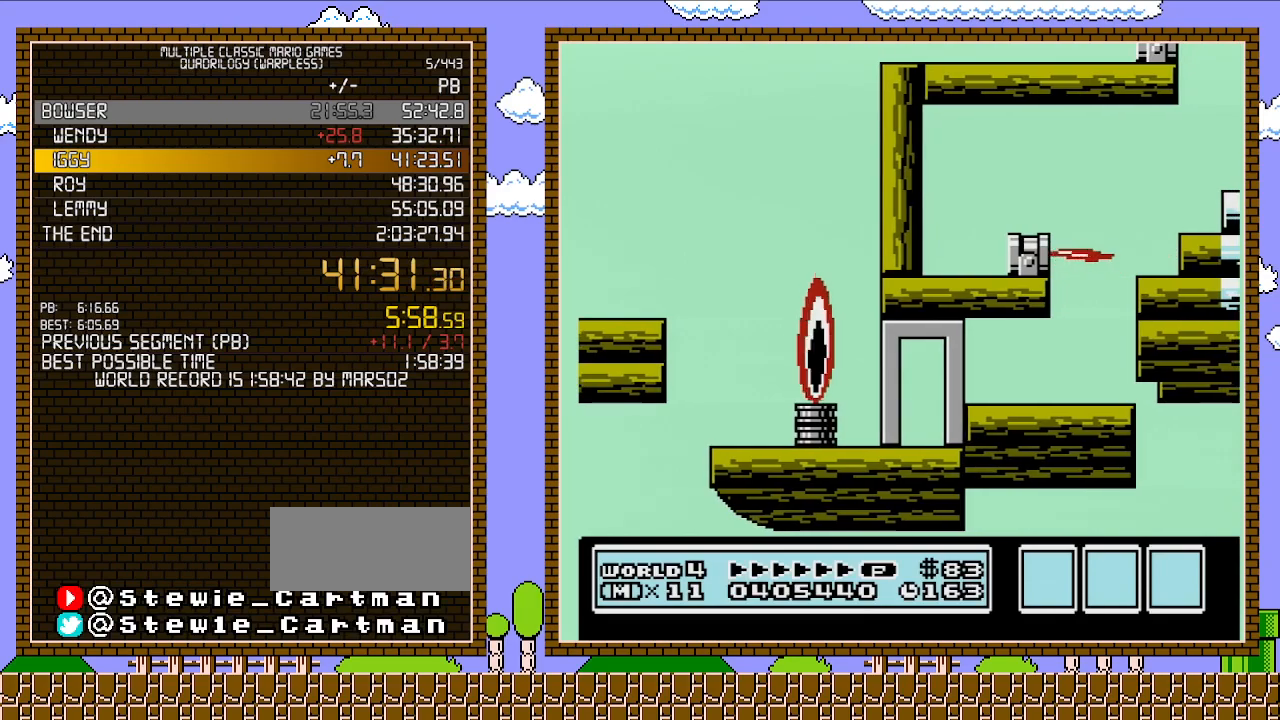
{"buttons": [], "events": [[67, "B", "up"], [417, "B", "down"], [500, "B", "up"]]}
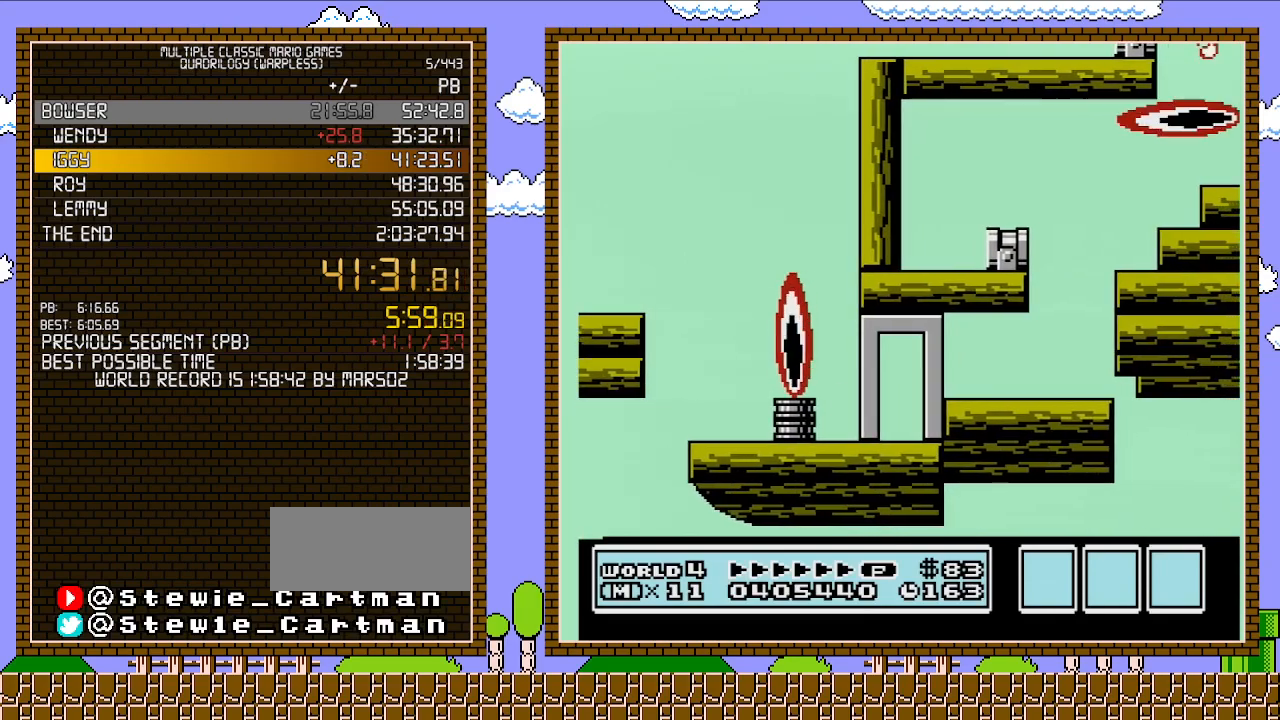
{"buttons": ["B"], "events": [[133, "B", "down"], [200, "B", "up"], [283, "B", "down"], [383, "B", "up"], [500, "B", "down"]]}
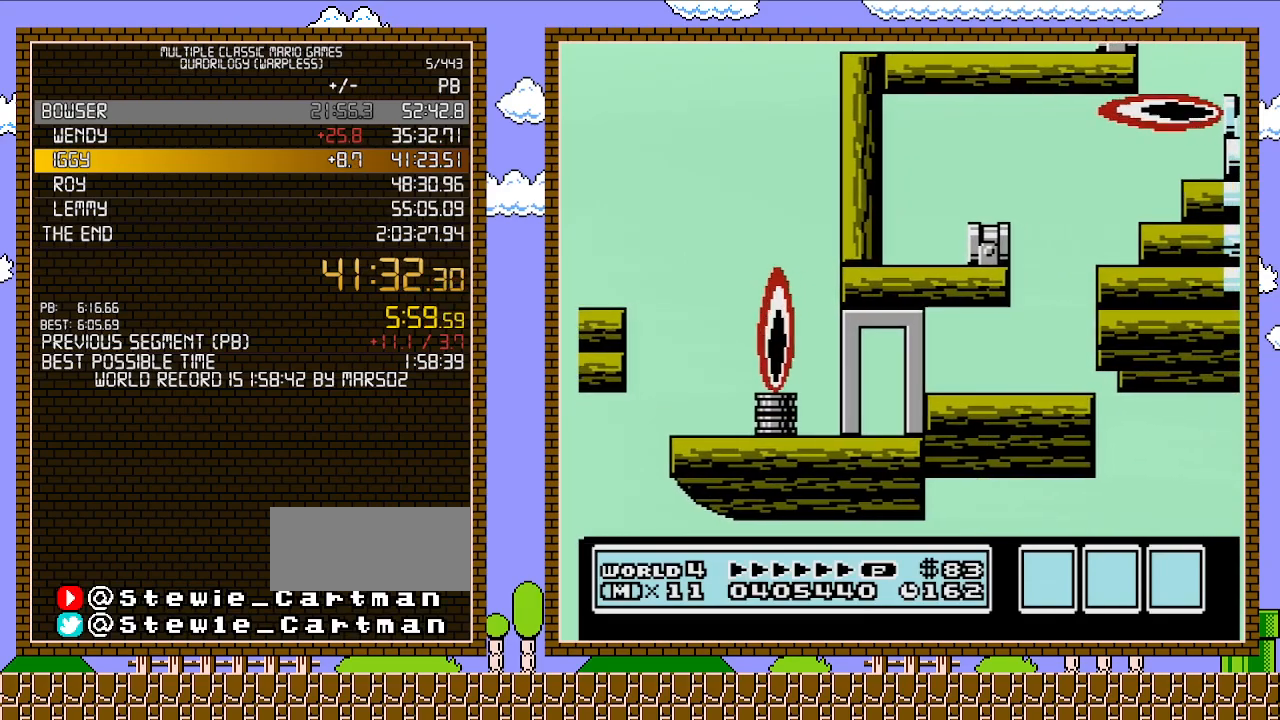
{"buttons": [], "events": [[67, "B", "up"], [167, "B", "down"], [317, "B", "up"]]}
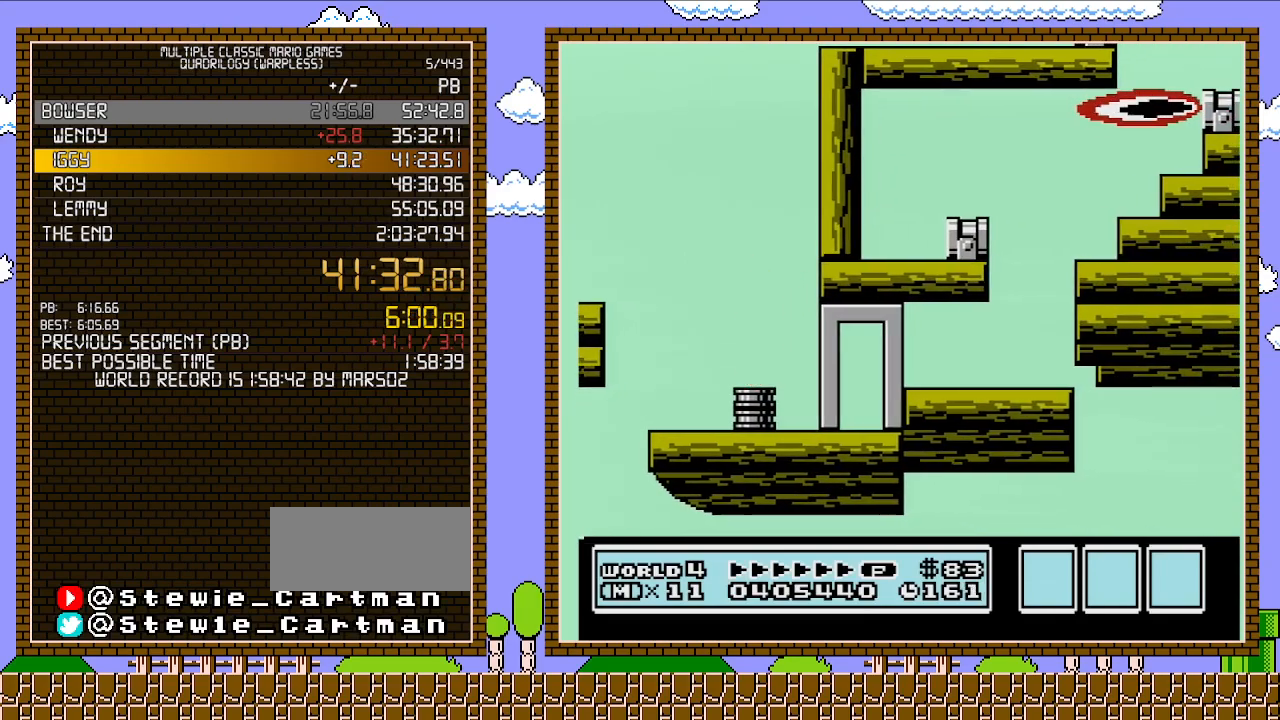
{"buttons": ["B"], "events": [[267, "B", "down"], [383, "B", "up"], [467, "B", "down"]]}
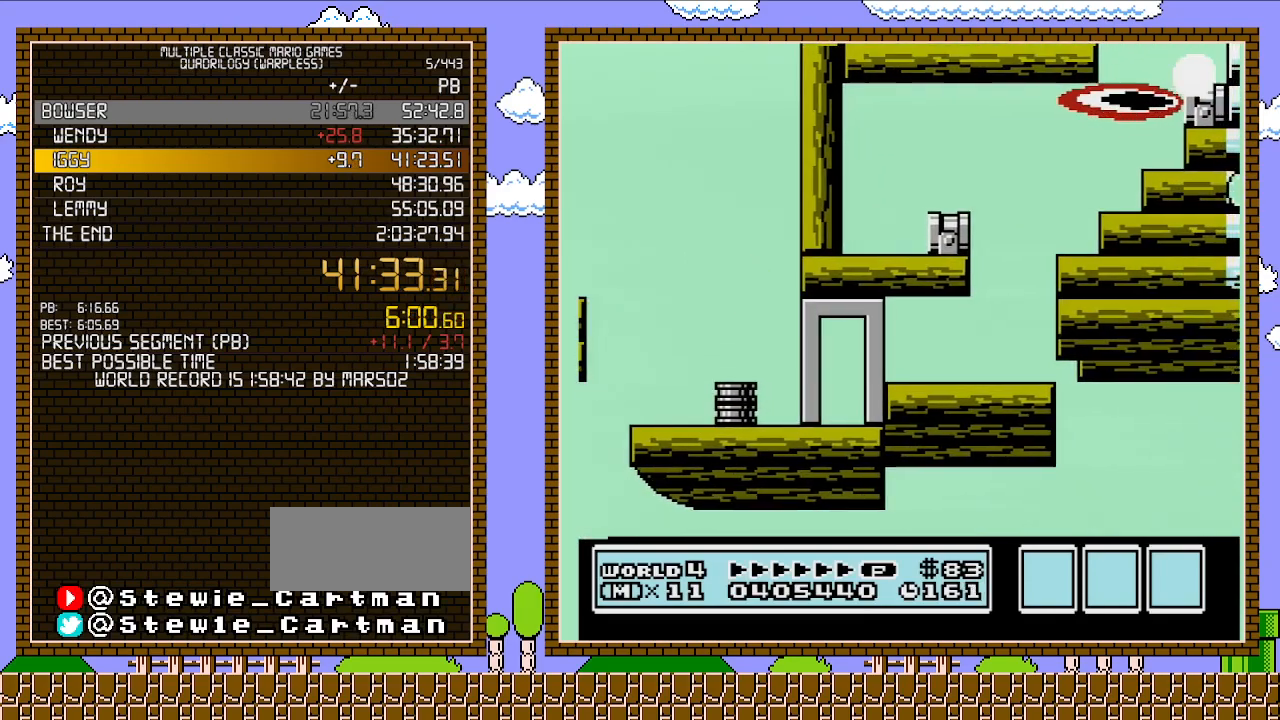
{"buttons": [], "events": [[67, "B", "up"], [167, "B", "down"], [250, "B", "up"], [350, "B", "down"], [417, "B", "up"]]}
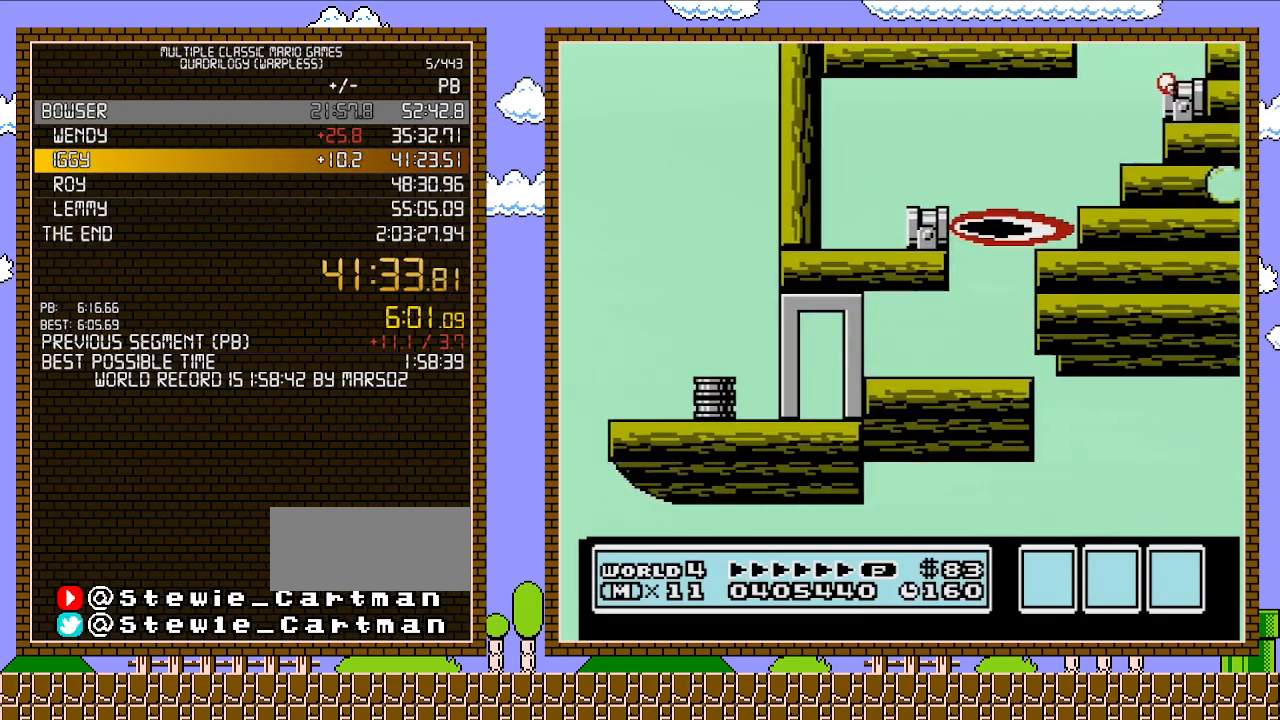
{"buttons": ["B"], "events": [[33, "B", "down"], [100, "B", "up"], [200, "B", "down"], [317, "B", "up"], [417, "B", "down"]]}